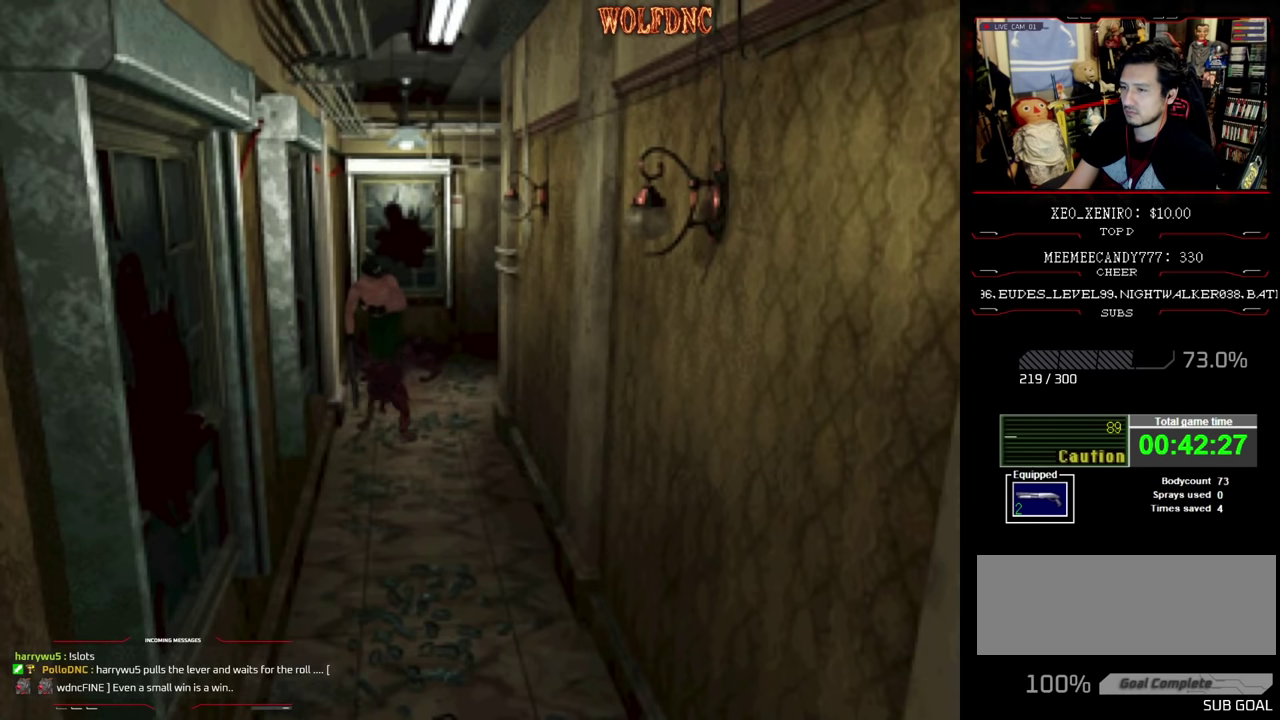
Gameplay with a controller (PlayStation layout); each line is a JSON object with the inputs held at the frame after it. "events" lists button and stick changes between this image and that frame as [ms after this image, input, new state], when the widget could be followed in between. Not read: L3 R3.
{"buttons": ["SQUARE", "DPAD_UP", "DPAD_LEFT"], "events": []}
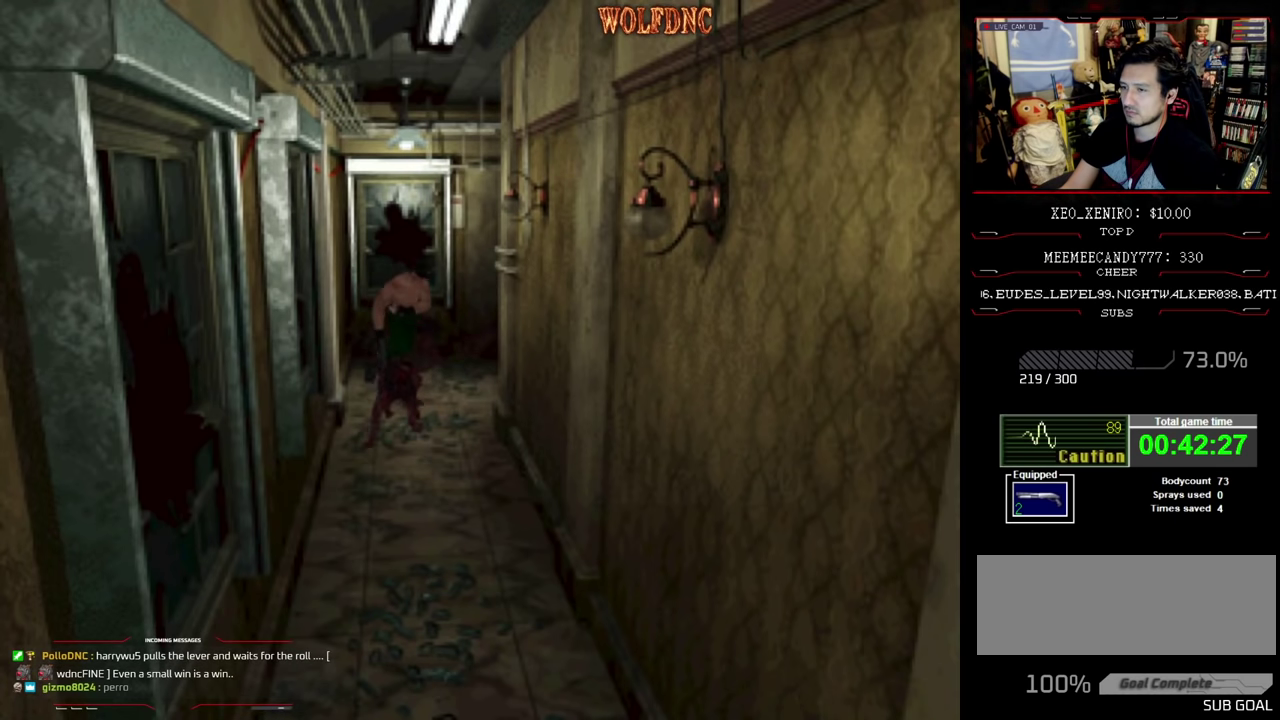
{"buttons": ["SQUARE", "DPAD_UP", "DPAD_RIGHT"], "events": [[167, "DPAD_LEFT", "up"], [167, "DPAD_RIGHT", "down"]]}
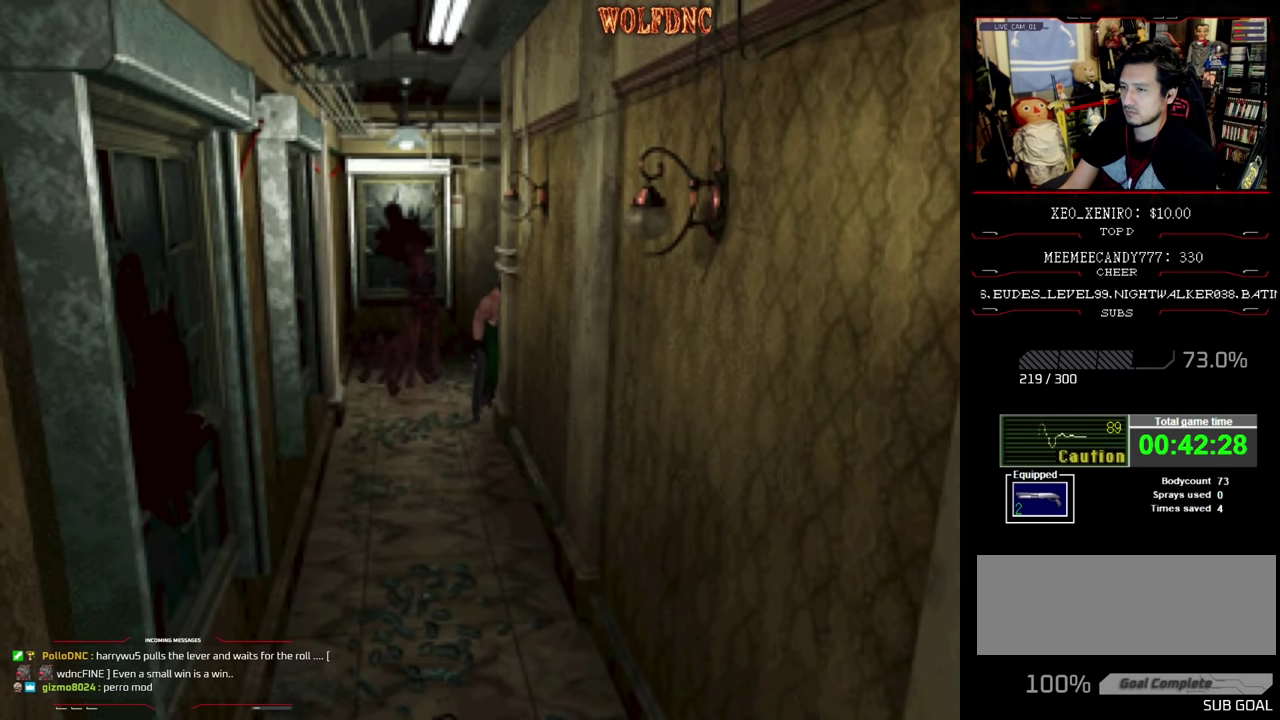
{"buttons": ["SQUARE", "DPAD_UP"], "events": [[467, "DPAD_RIGHT", "up"]]}
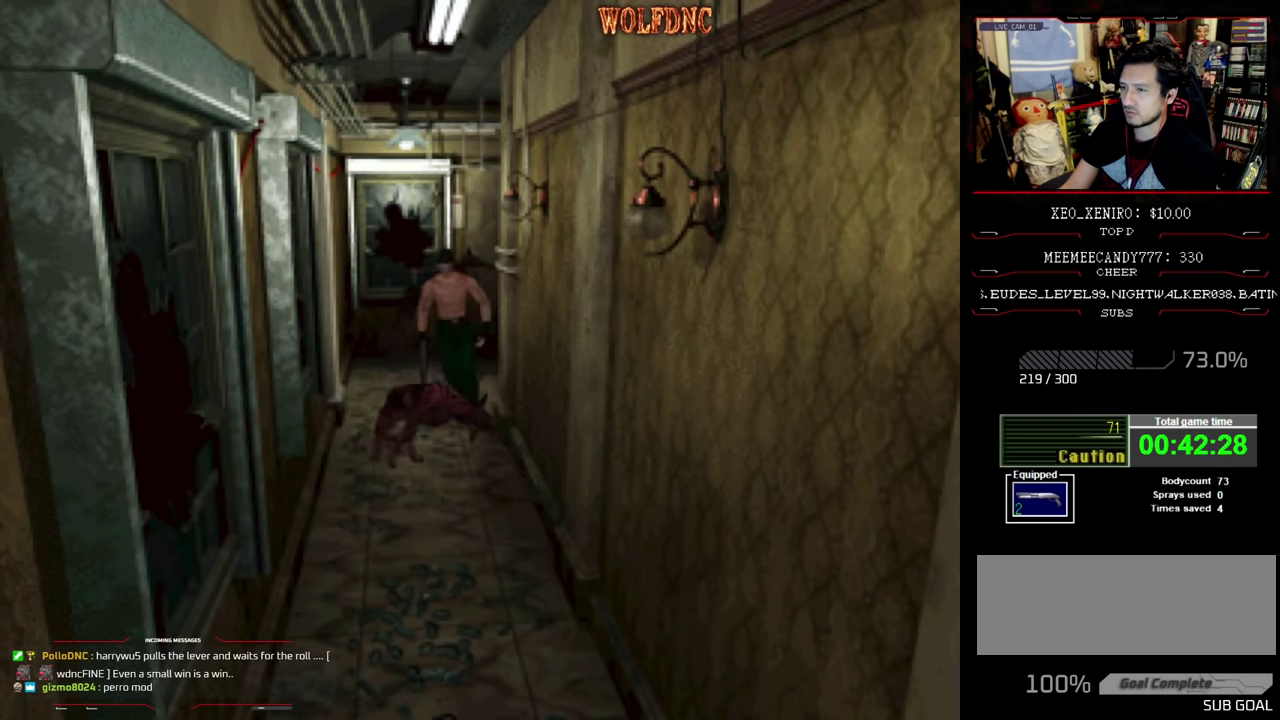
{"buttons": ["SQUARE", "DPAD_UP"], "events": [[150, "DPAD_LEFT", "down"], [300, "DPAD_LEFT", "up"]]}
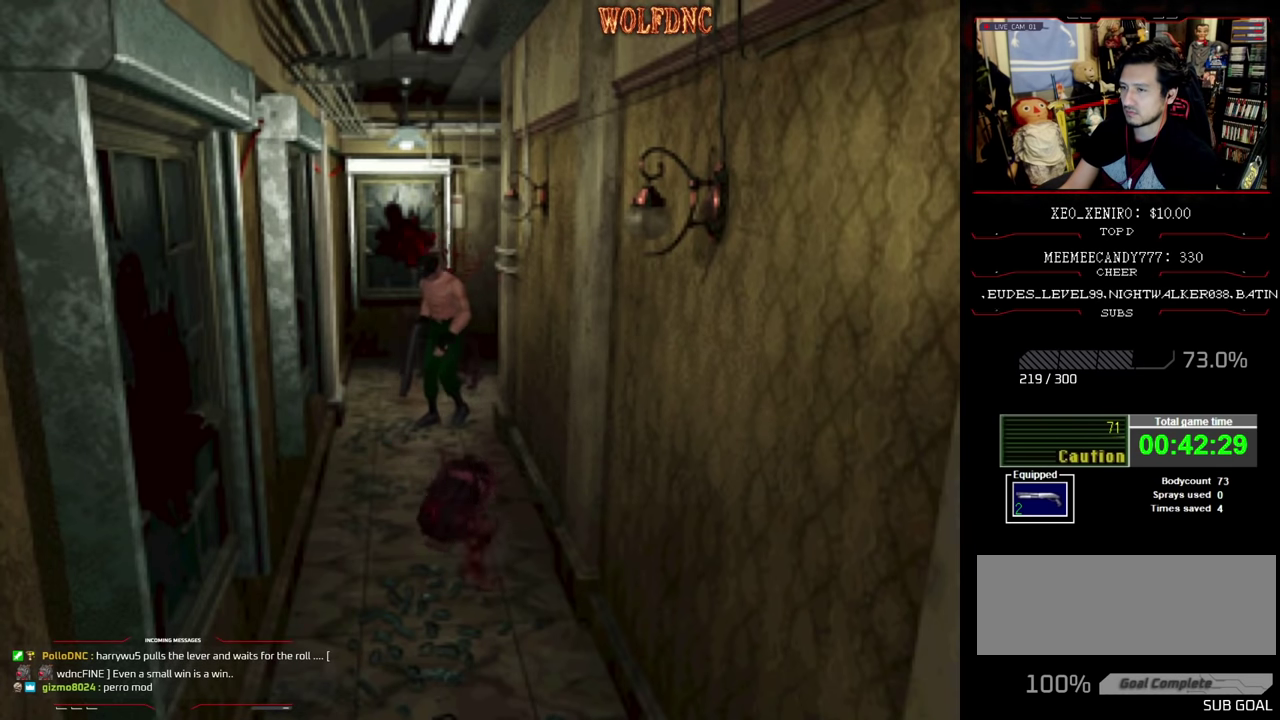
{"buttons": ["SQUARE", "DPAD_UP"], "events": [[167, "DPAD_LEFT", "down"], [483, "DPAD_LEFT", "up"]]}
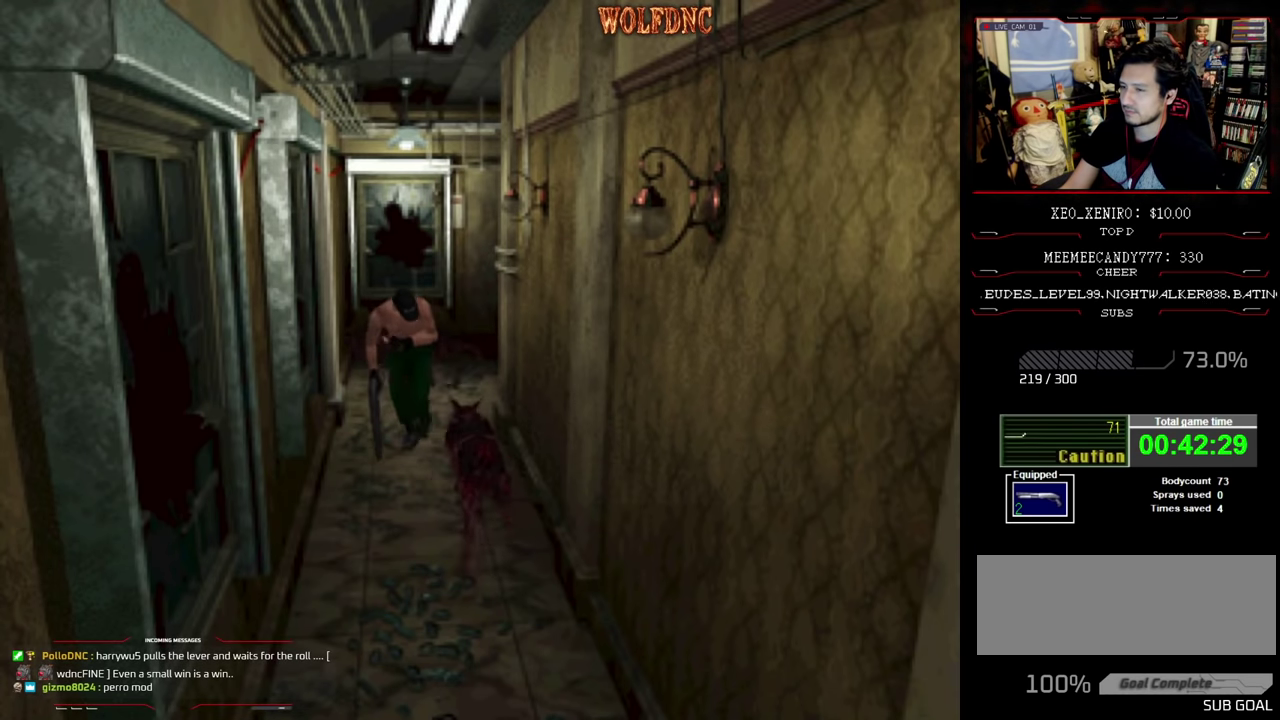
{"buttons": ["SQUARE", "DPAD_UP"], "events": [[133, "DPAD_LEFT", "down"], [233, "DPAD_LEFT", "up"], [283, "DPAD_RIGHT", "down"], [467, "DPAD_RIGHT", "up"]]}
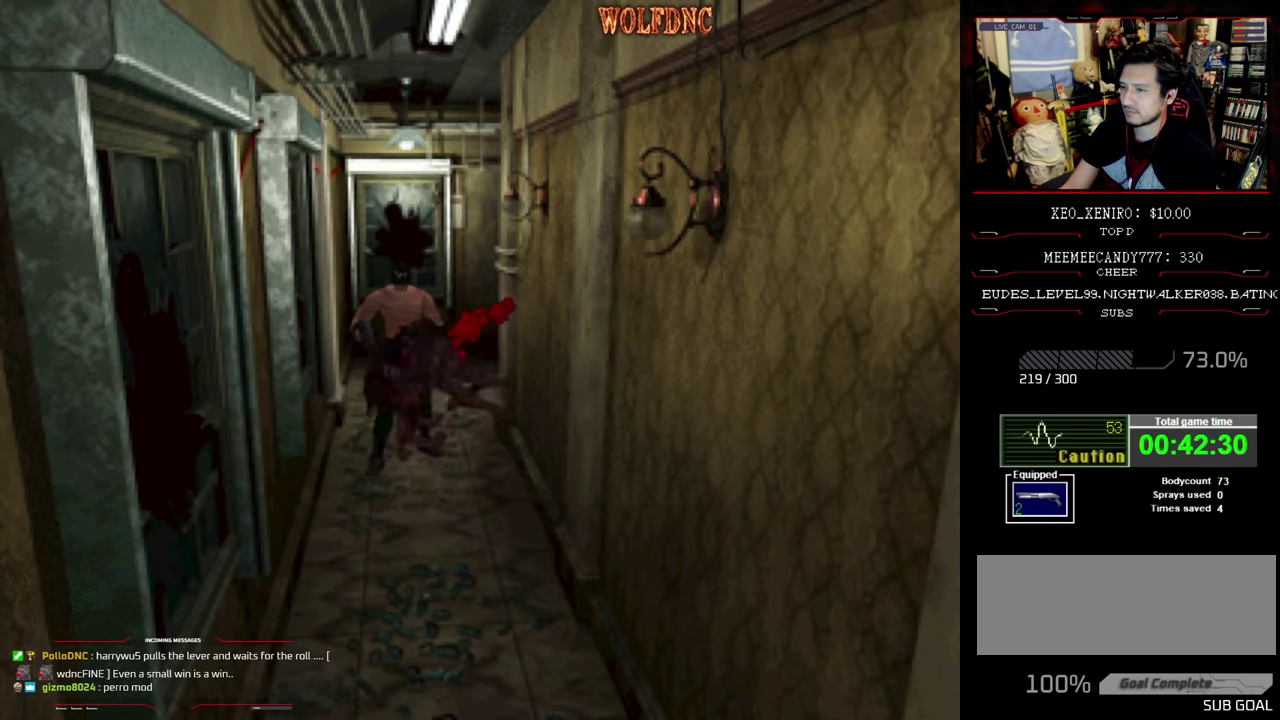
{"buttons": ["SQUARE", "DPAD_UP", "DPAD_LEFT"], "events": [[433, "DPAD_LEFT", "down"]]}
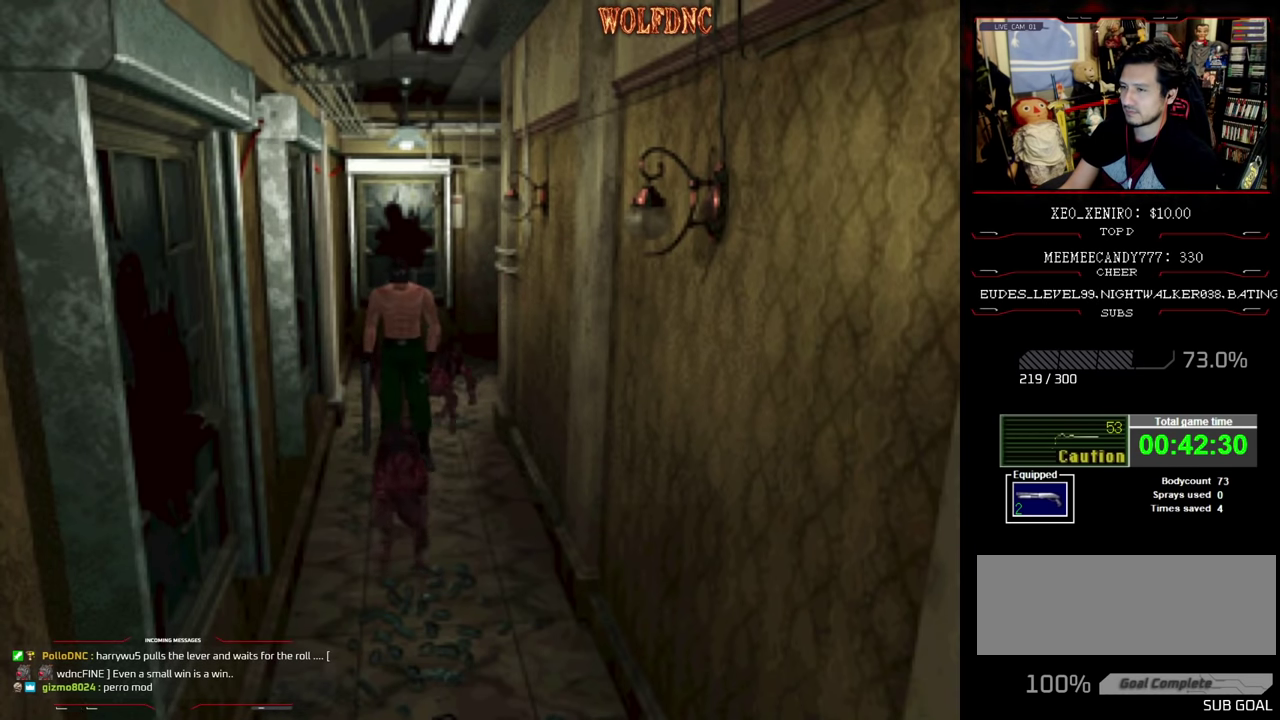
{"buttons": ["SQUARE", "DPAD_UP", "DPAD_RIGHT"], "events": [[117, "DPAD_LEFT", "up"], [450, "DPAD_RIGHT", "down"]]}
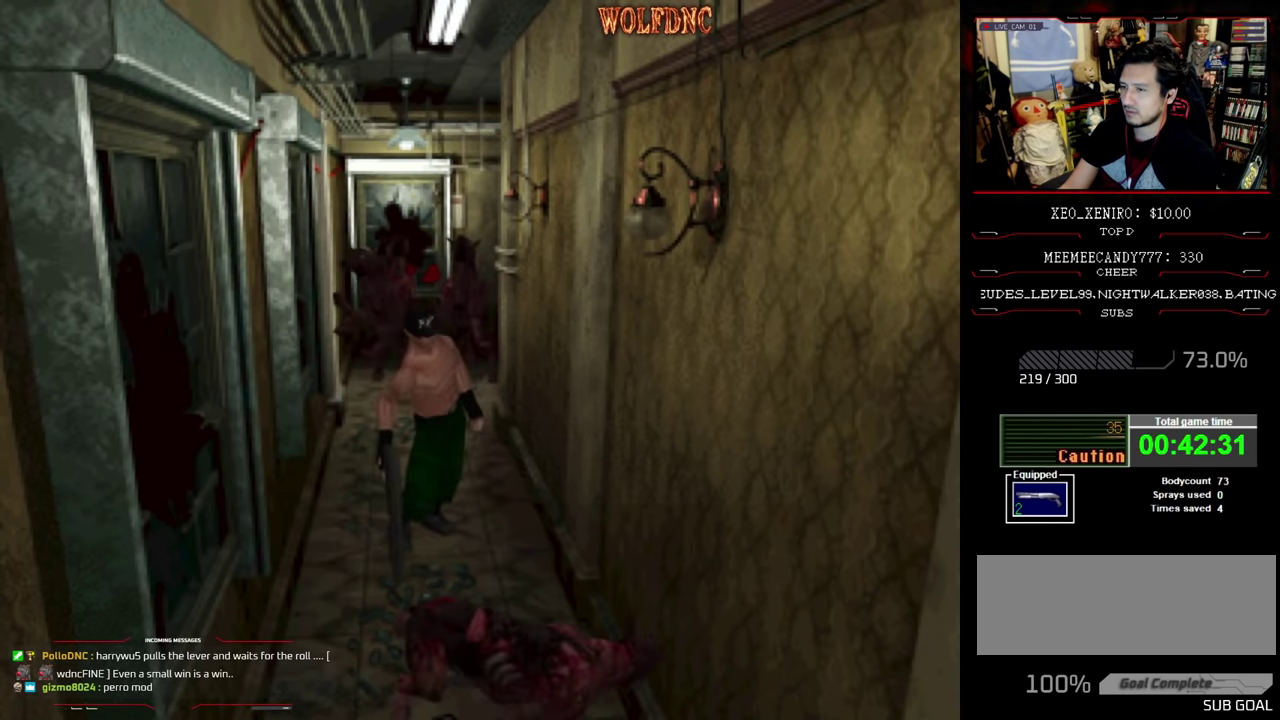
{"buttons": ["SQUARE", "DPAD_UP"], "events": [[83, "DPAD_RIGHT", "up"]]}
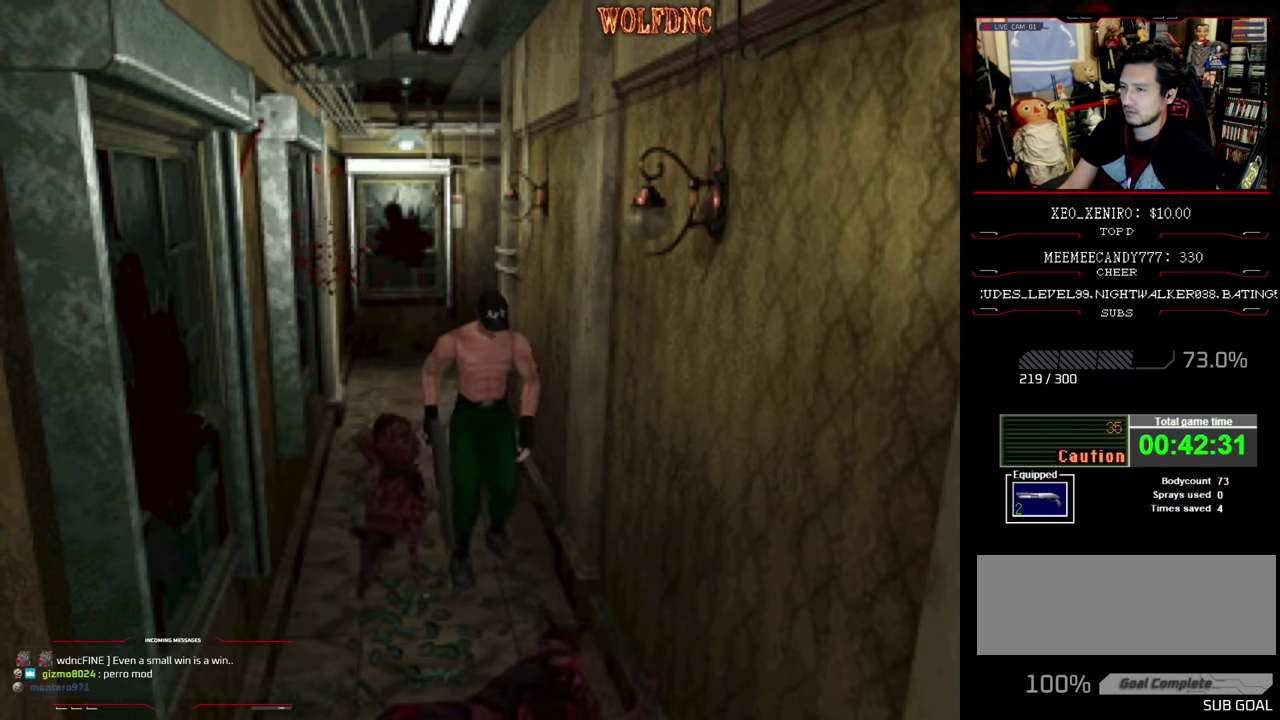
{"buttons": ["SQUARE", "DPAD_UP", "DPAD_RIGHT"], "events": [[100, "DPAD_RIGHT", "down"], [250, "DPAD_RIGHT", "up"], [383, "DPAD_RIGHT", "down"]]}
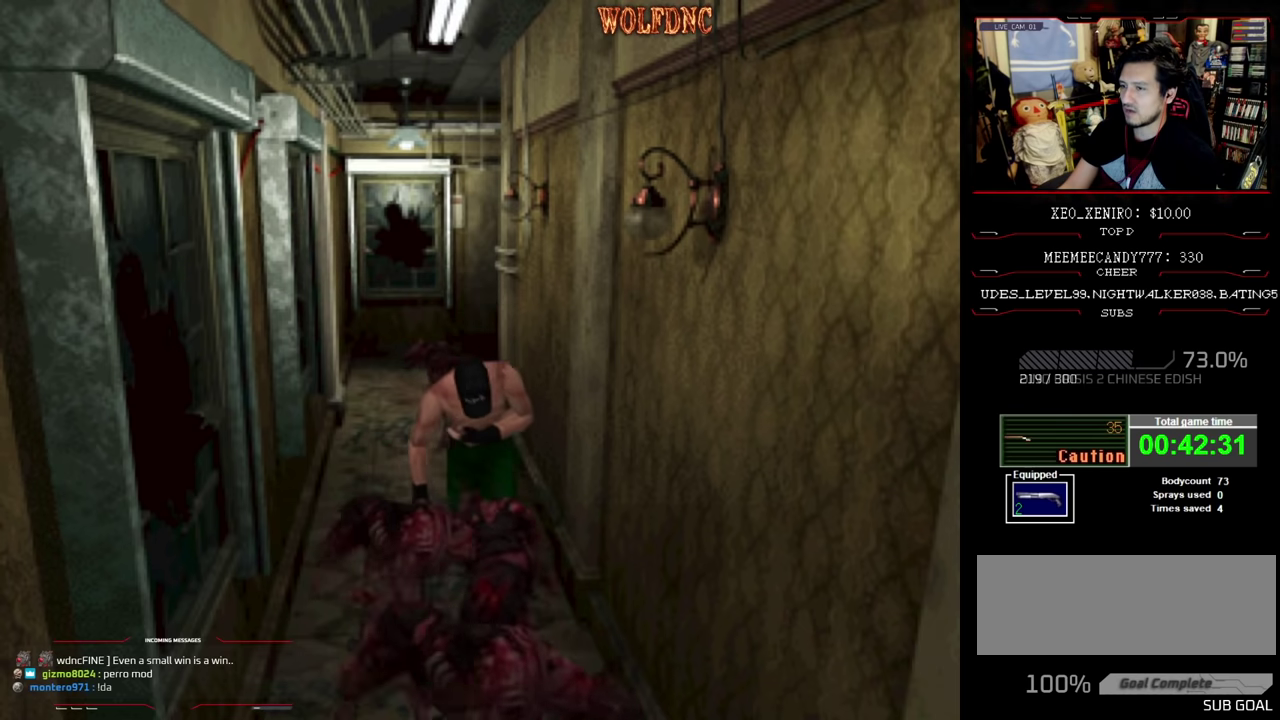
{"buttons": ["SQUARE", "DPAD_UP"], "events": [[17, "DPAD_RIGHT", "up"], [267, "DPAD_RIGHT", "down"], [450, "DPAD_RIGHT", "up"]]}
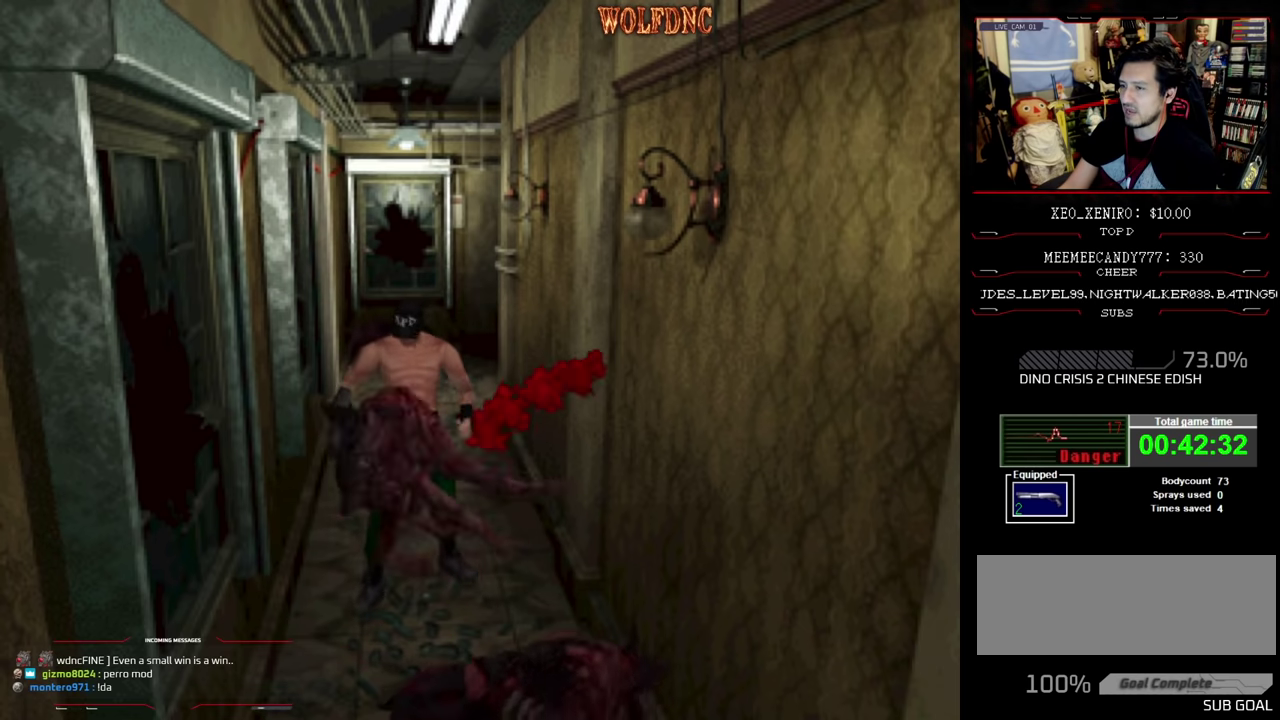
{"buttons": ["SQUARE", "DPAD_UP", "DPAD_LEFT"], "events": [[367, "DPAD_LEFT", "down"]]}
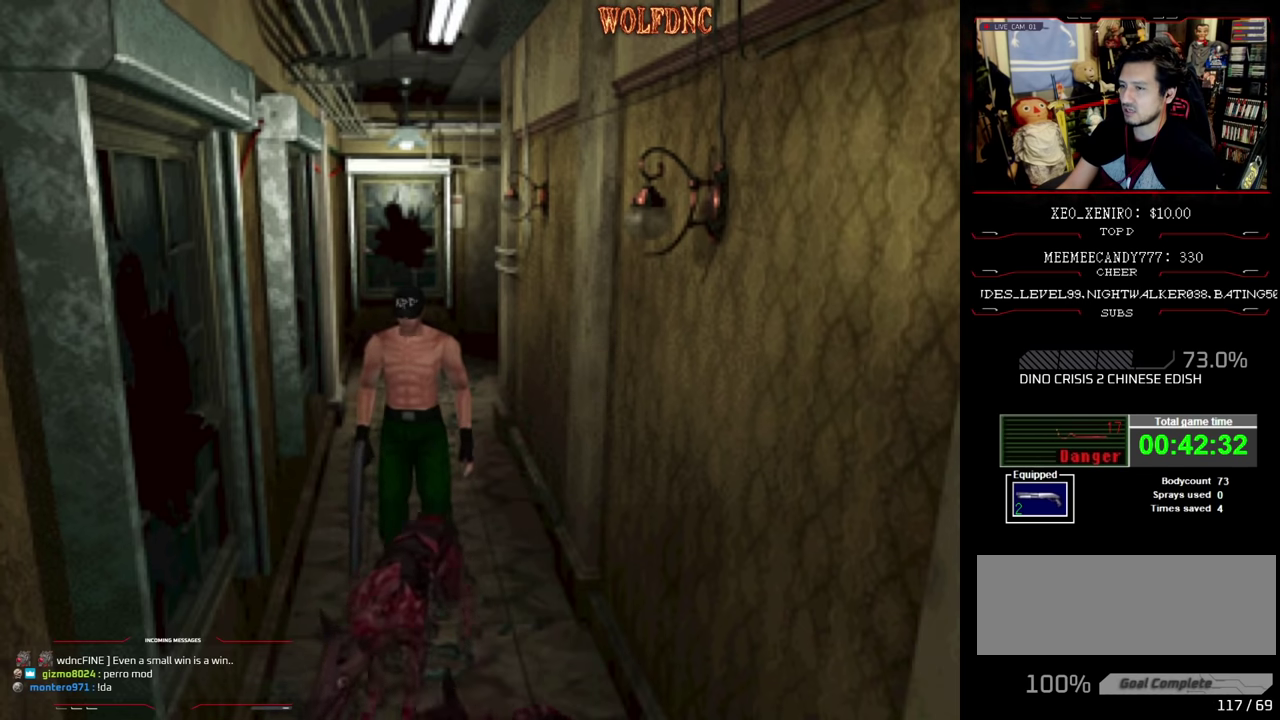
{"buttons": [], "events": [[50, "CIRCLE", "down"], [100, "DPAD_LEFT", "up"], [200, "SQUARE", "up"], [250, "CIRCLE", "up"], [300, "DPAD_UP", "up"]]}
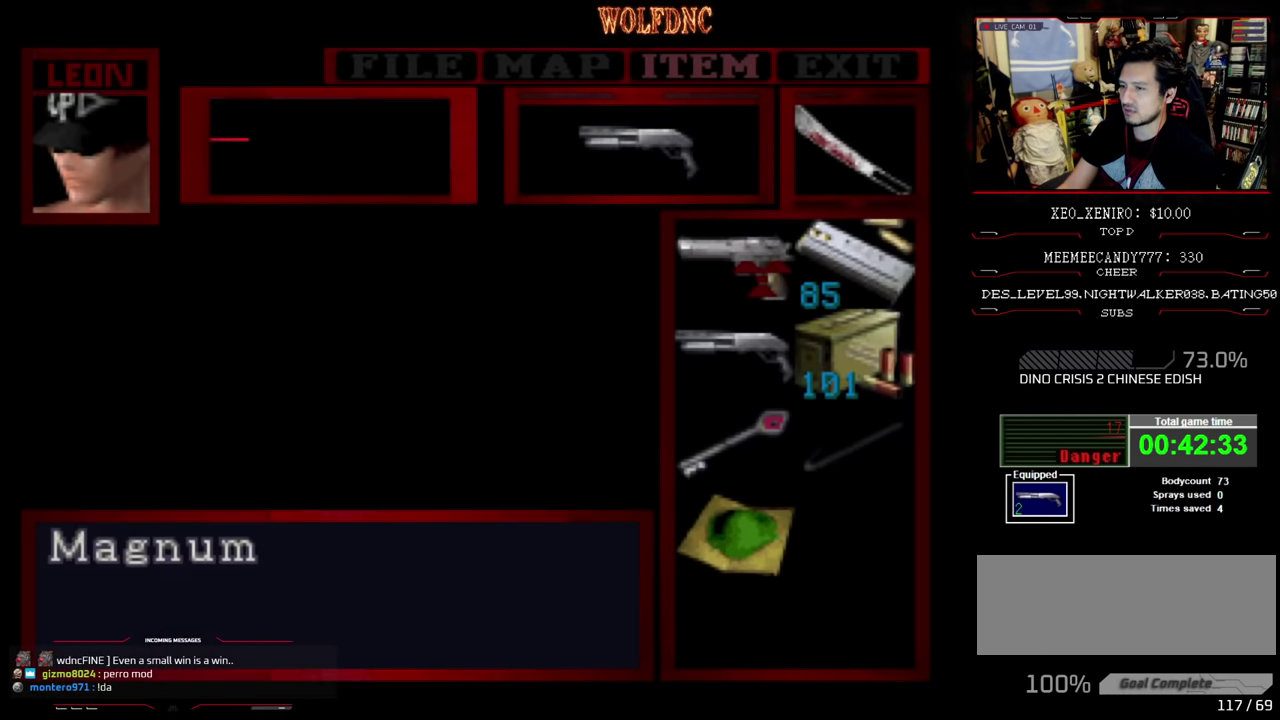
{"buttons": [], "events": [[33, "DPAD_DOWN", "down"], [117, "DPAD_DOWN", "up"], [217, "DPAD_DOWN", "down"], [317, "DPAD_DOWN", "up"], [383, "DPAD_DOWN", "down"], [467, "DPAD_DOWN", "up"]]}
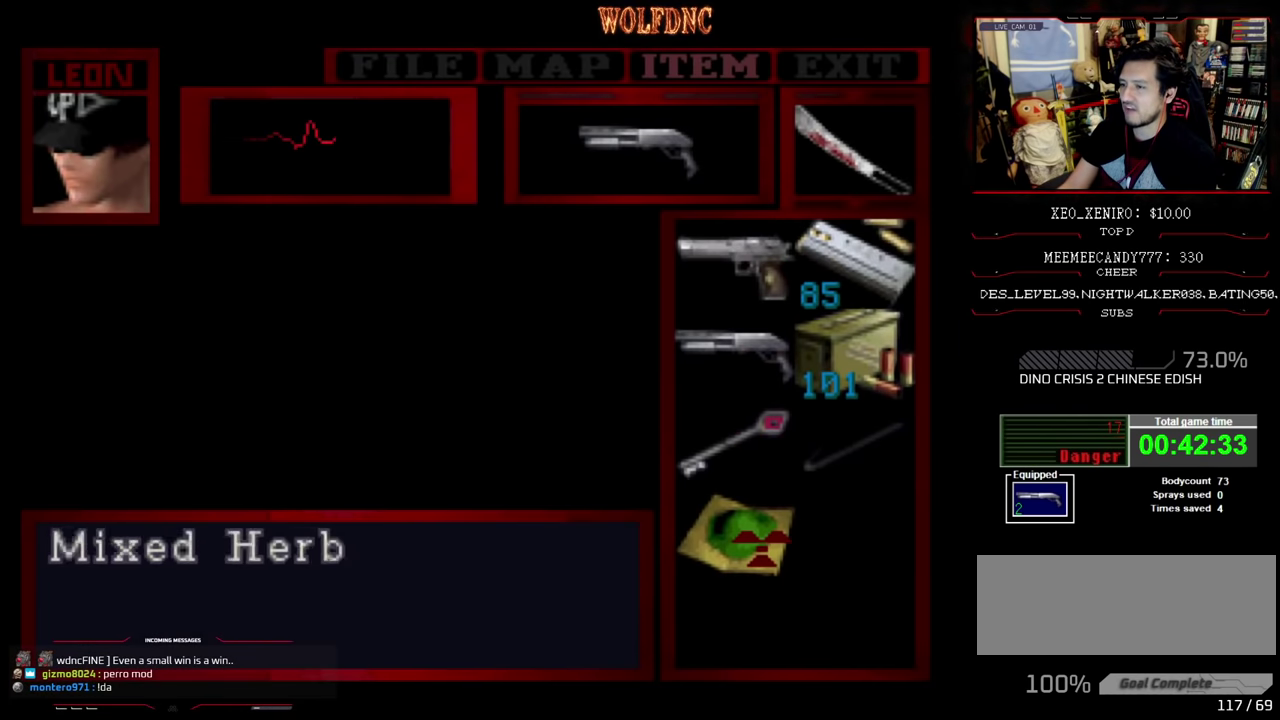
{"buttons": ["CROSS"], "events": [[33, "CROSS", "down"], [117, "CROSS", "up"], [200, "CROSS", "down"]]}
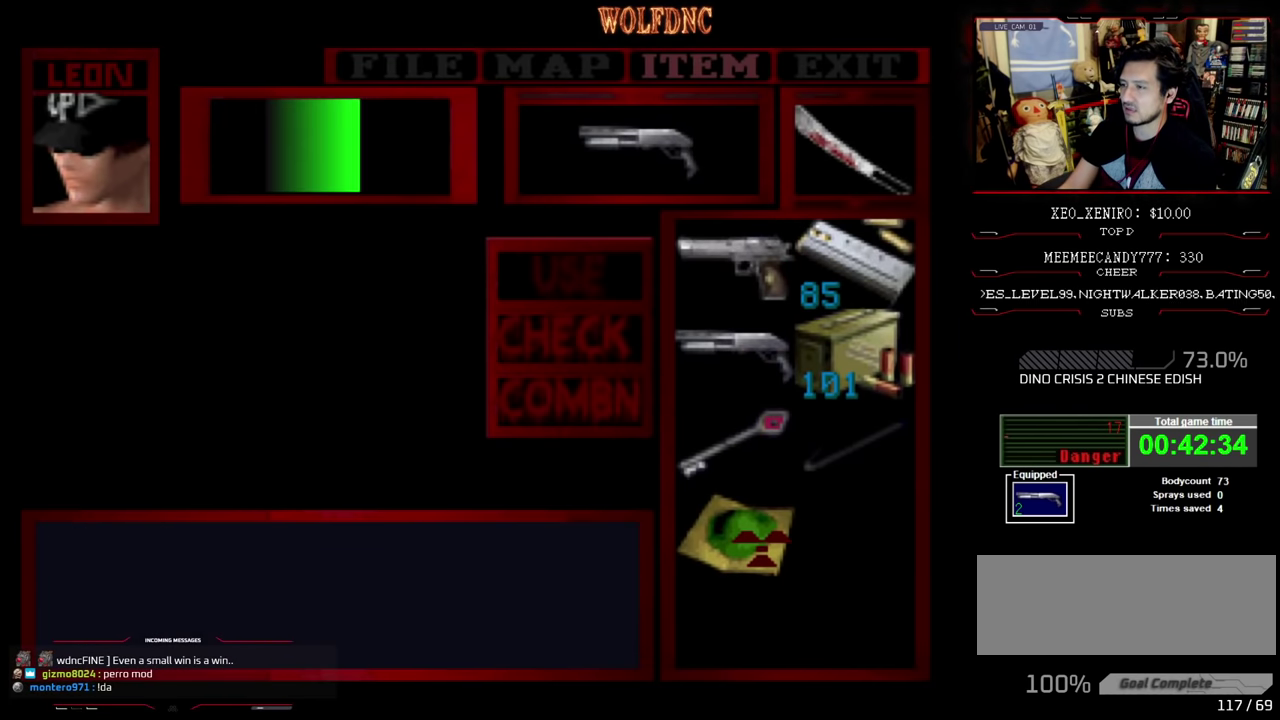
{"buttons": [], "events": [[217, "CROSS", "up"]]}
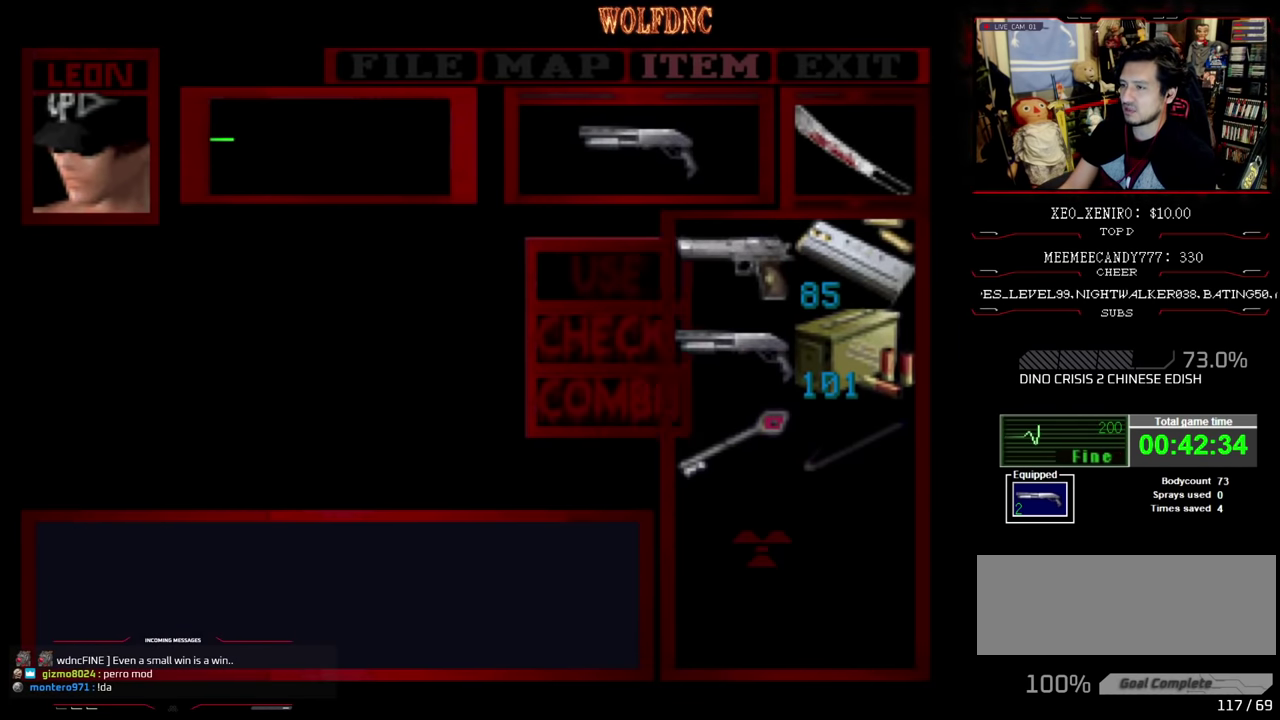
{"buttons": ["DPAD_LEFT"], "events": [[283, "CIRCLE", "down"], [283, "DPAD_LEFT", "down"], [333, "CIRCLE", "up"]]}
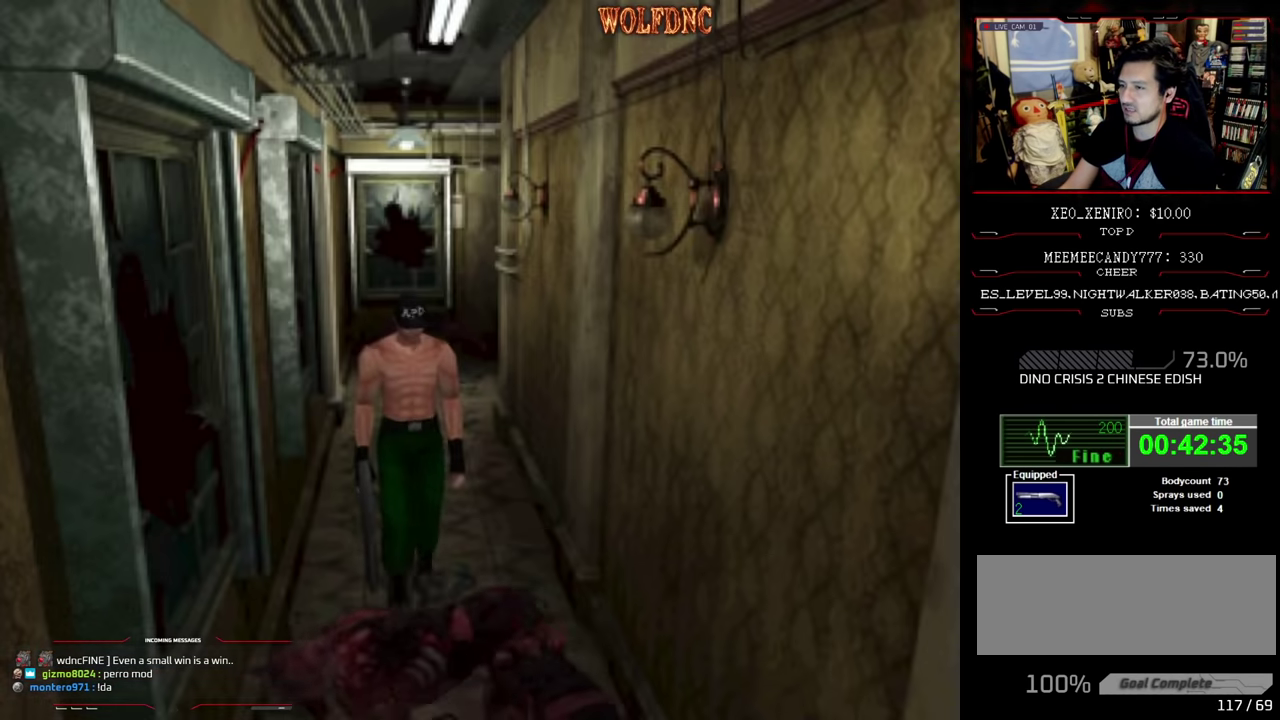
{"buttons": ["SQUARE", "DPAD_UP", "DPAD_RIGHT"], "events": [[67, "DPAD_UP", "down"], [67, "SQUARE", "down"], [383, "DPAD_LEFT", "up"], [483, "DPAD_RIGHT", "down"]]}
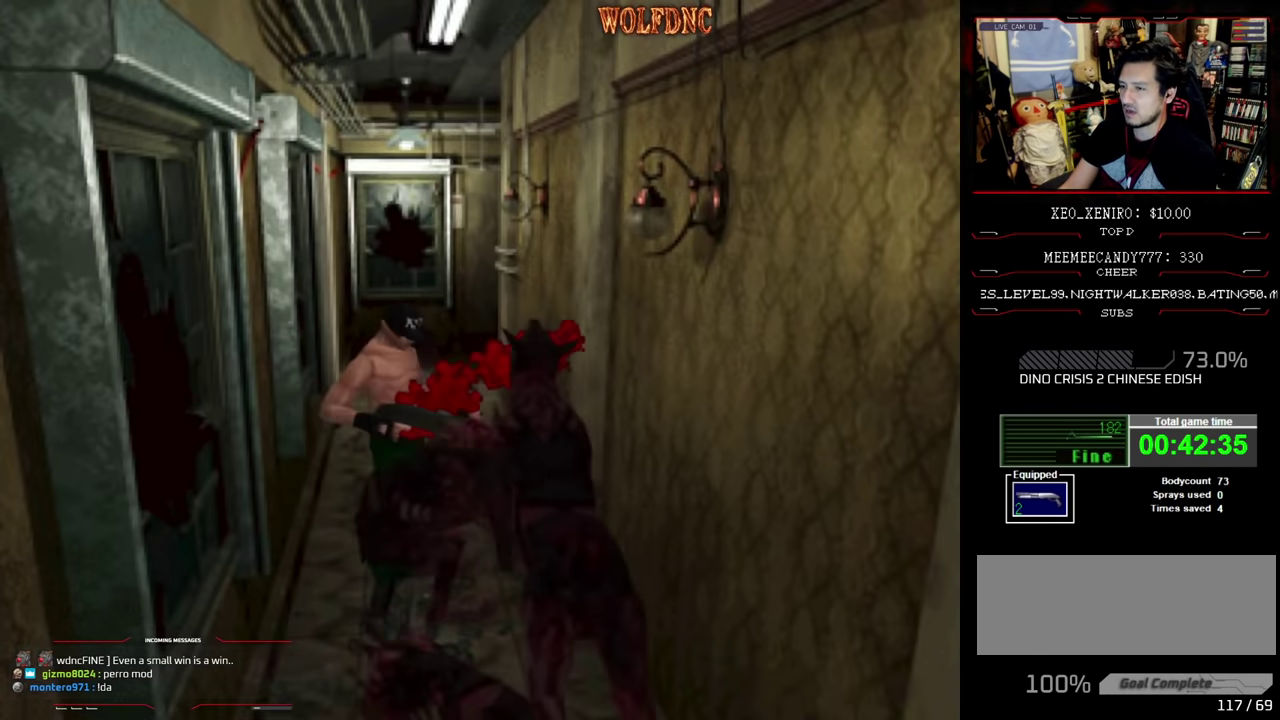
{"buttons": ["SQUARE", "R1", "DPAD_RIGHT"], "events": [[67, "DPAD_RIGHT", "up"], [217, "DPAD_RIGHT", "down"], [450, "DPAD_UP", "up"], [450, "R1", "down"]]}
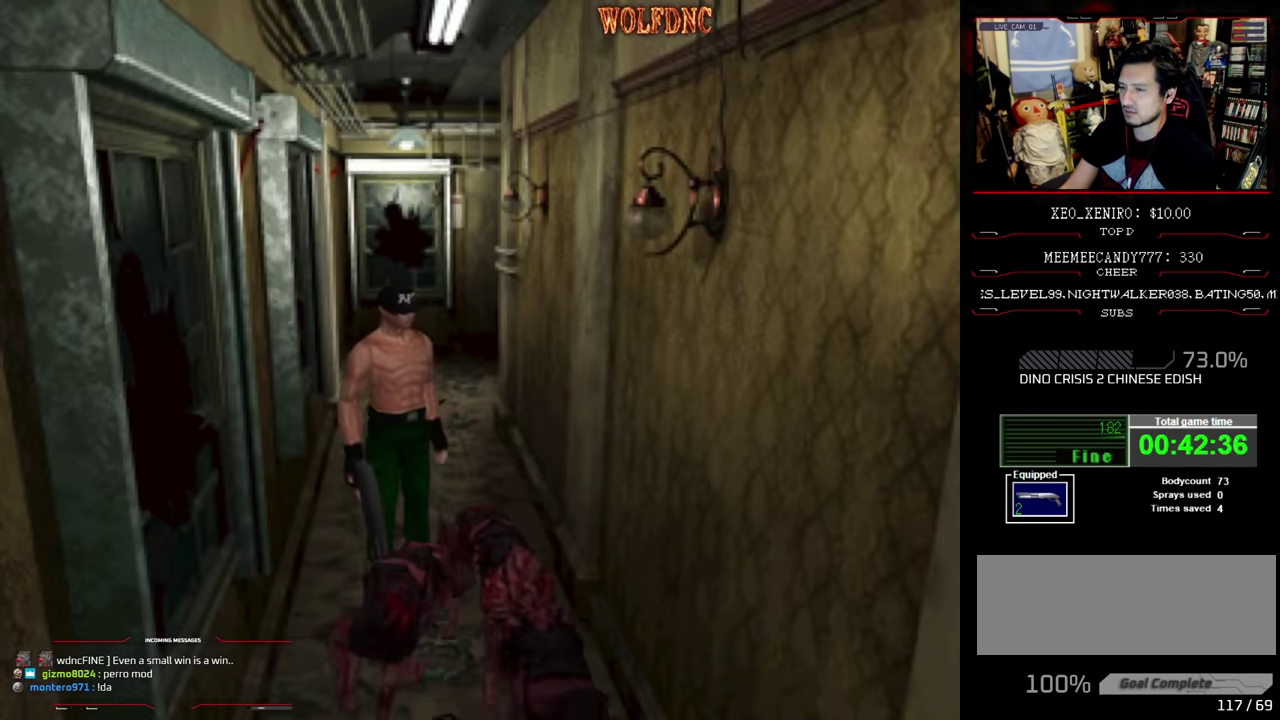
{"buttons": ["CROSS", "R1", "DPAD_DOWN", "DPAD_RIGHT"], "events": [[50, "CROSS", "down"], [50, "DPAD_DOWN", "down"], [50, "SQUARE", "up"]]}
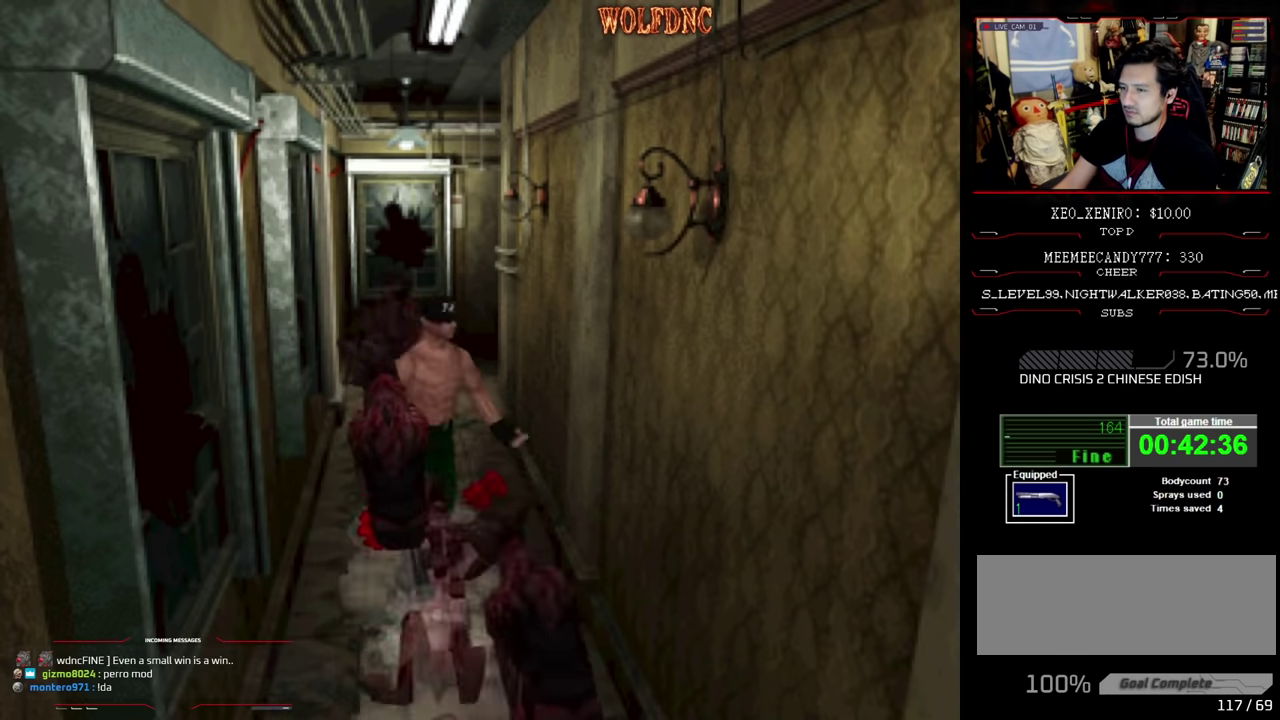
{"buttons": ["CROSS", "R1", "DPAD_DOWN"], "events": [[67, "DPAD_RIGHT", "up"], [150, "DPAD_DOWN", "up"], [333, "CROSS", "up"], [383, "CROSS", "down"], [483, "DPAD_DOWN", "down"]]}
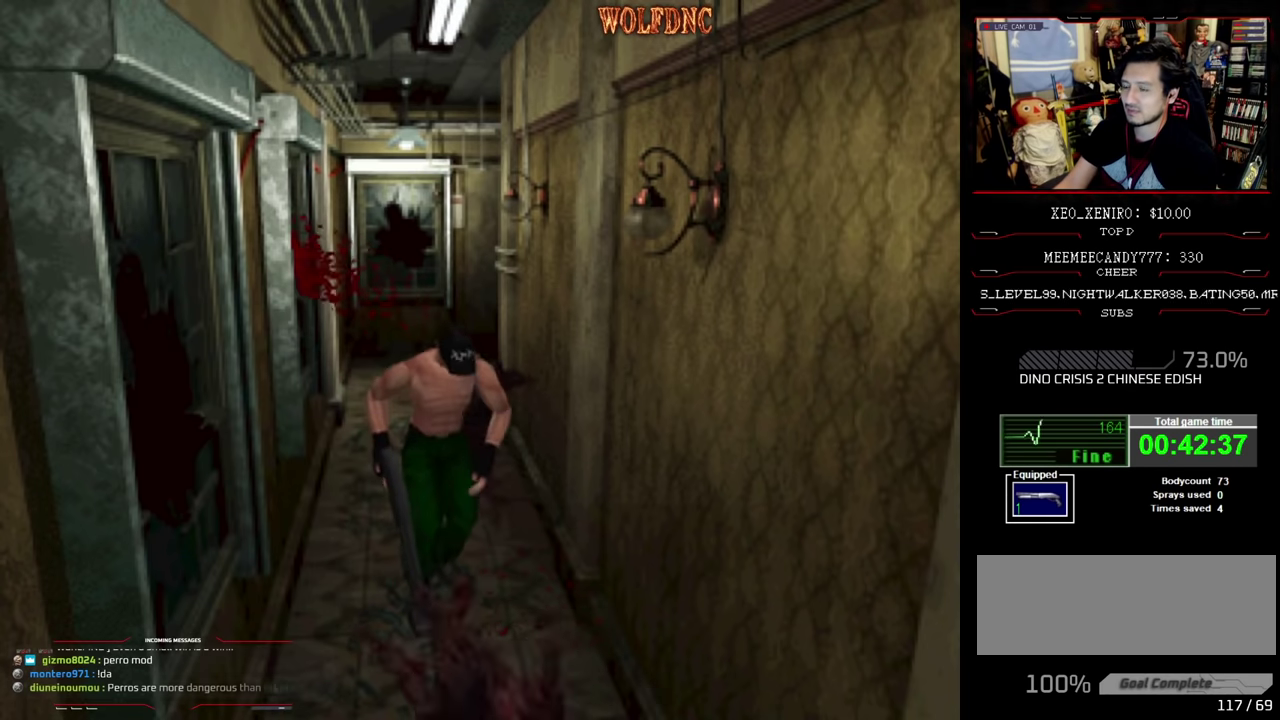
{"buttons": ["CROSS", "R1"], "events": [[83, "DPAD_DOWN", "up"]]}
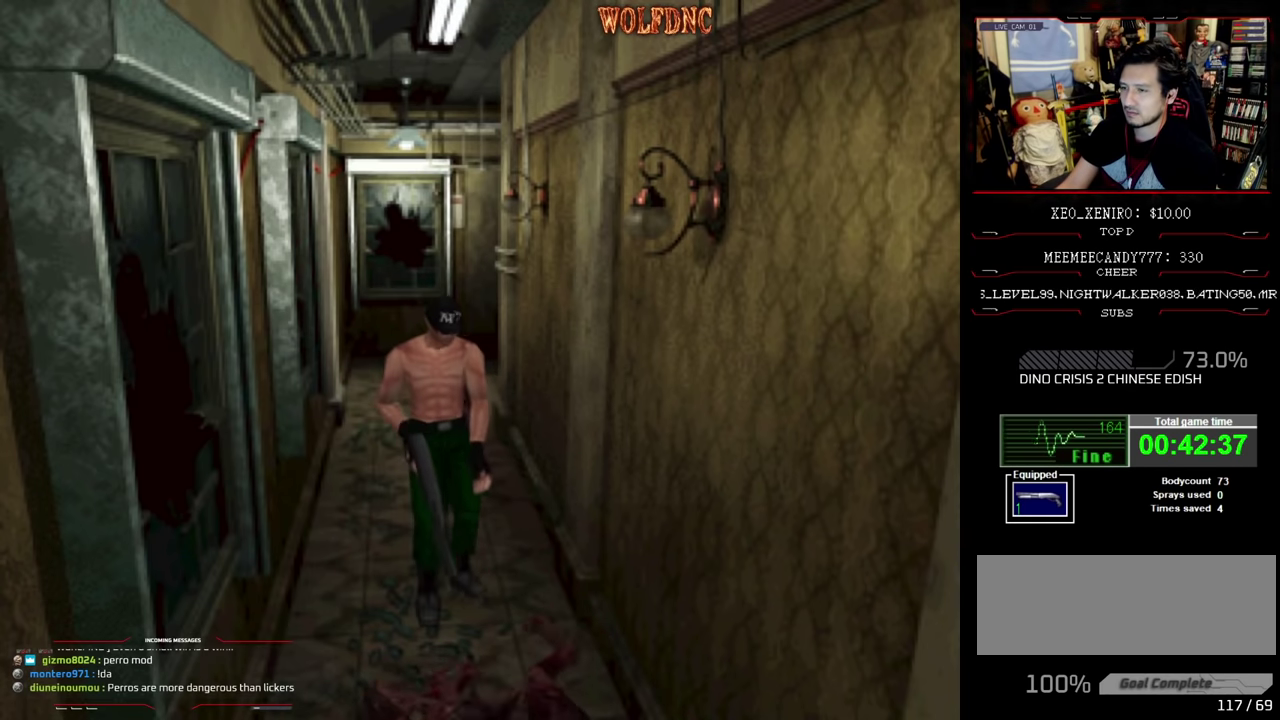
{"buttons": ["CROSS", "R1"], "events": []}
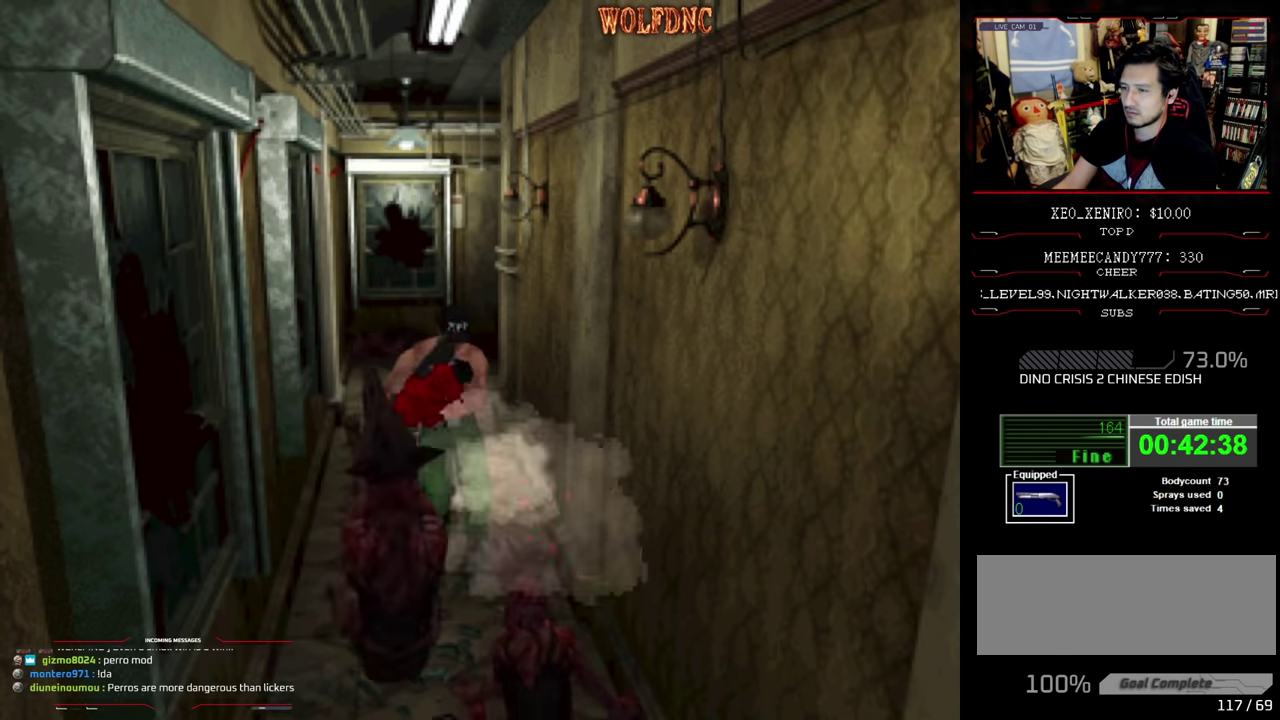
{"buttons": ["DPAD_UP"], "events": [[383, "DPAD_UP", "down"], [383, "R1", "up"], [433, "CROSS", "up"]]}
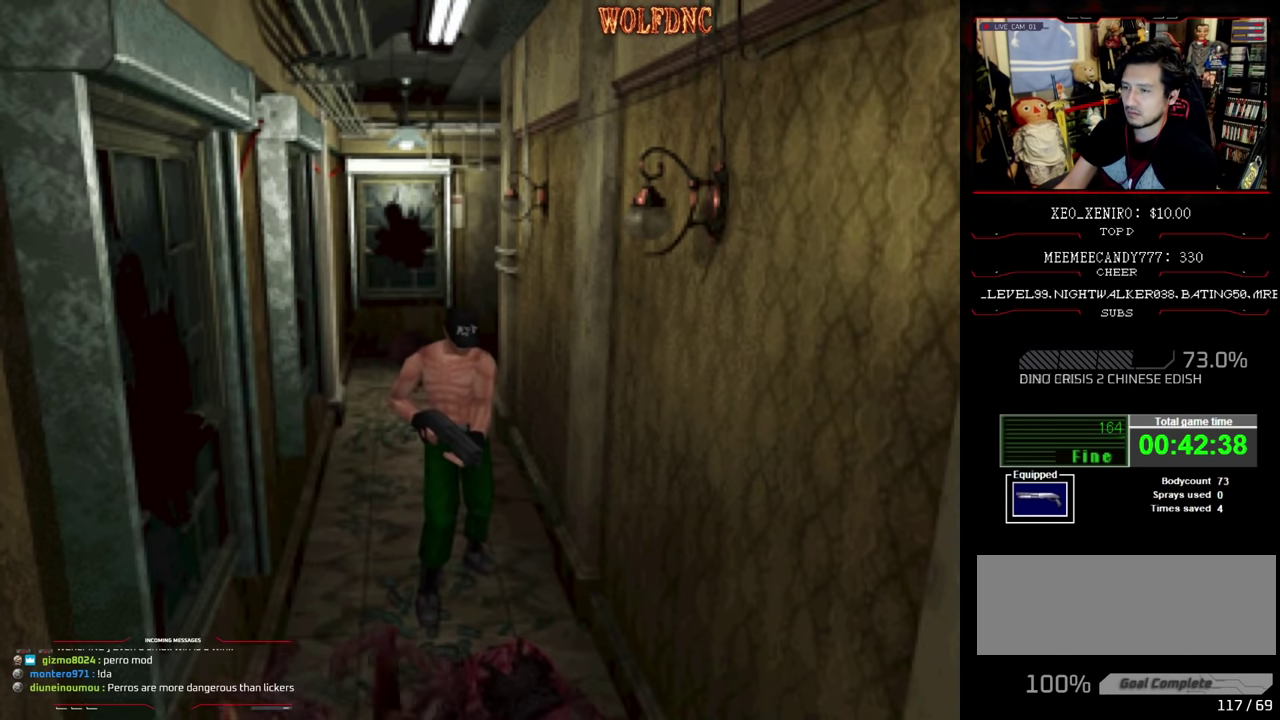
{"buttons": ["SQUARE", "DPAD_UP"], "events": [[33, "DPAD_RIGHT", "down"], [217, "DPAD_RIGHT", "up"], [217, "SQUARE", "down"], [317, "DPAD_RIGHT", "down"], [450, "DPAD_RIGHT", "up"]]}
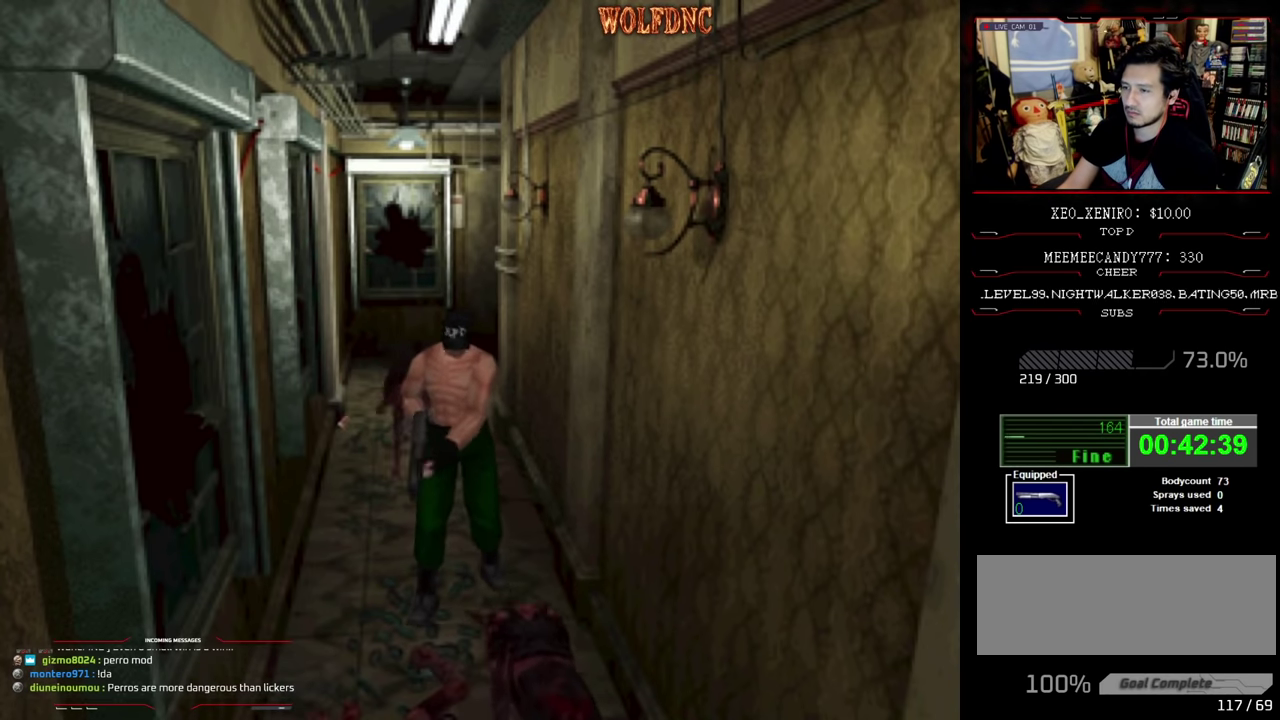
{"buttons": ["SQUARE", "DPAD_UP", "DPAD_LEFT"], "events": [[133, "DPAD_RIGHT", "down"], [417, "DPAD_RIGHT", "up"], [467, "DPAD_LEFT", "down"]]}
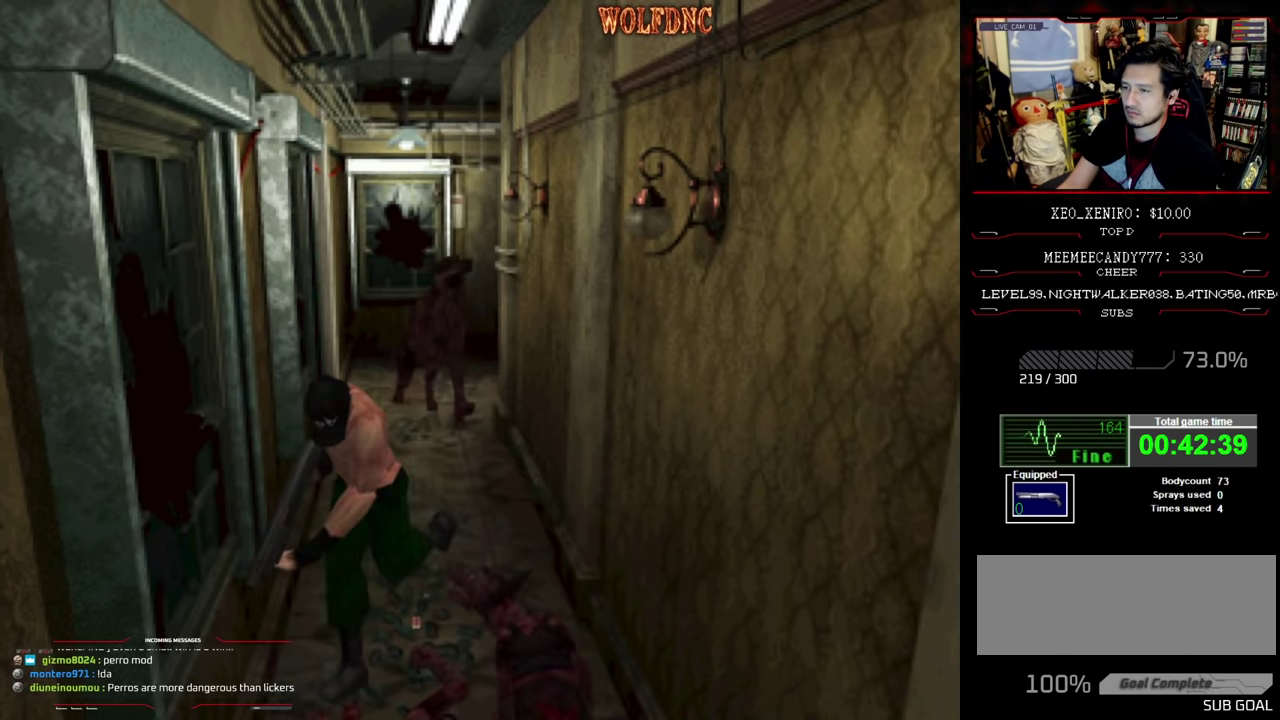
{"buttons": ["SQUARE", "DPAD_UP"], "events": [[200, "DPAD_LEFT", "up"]]}
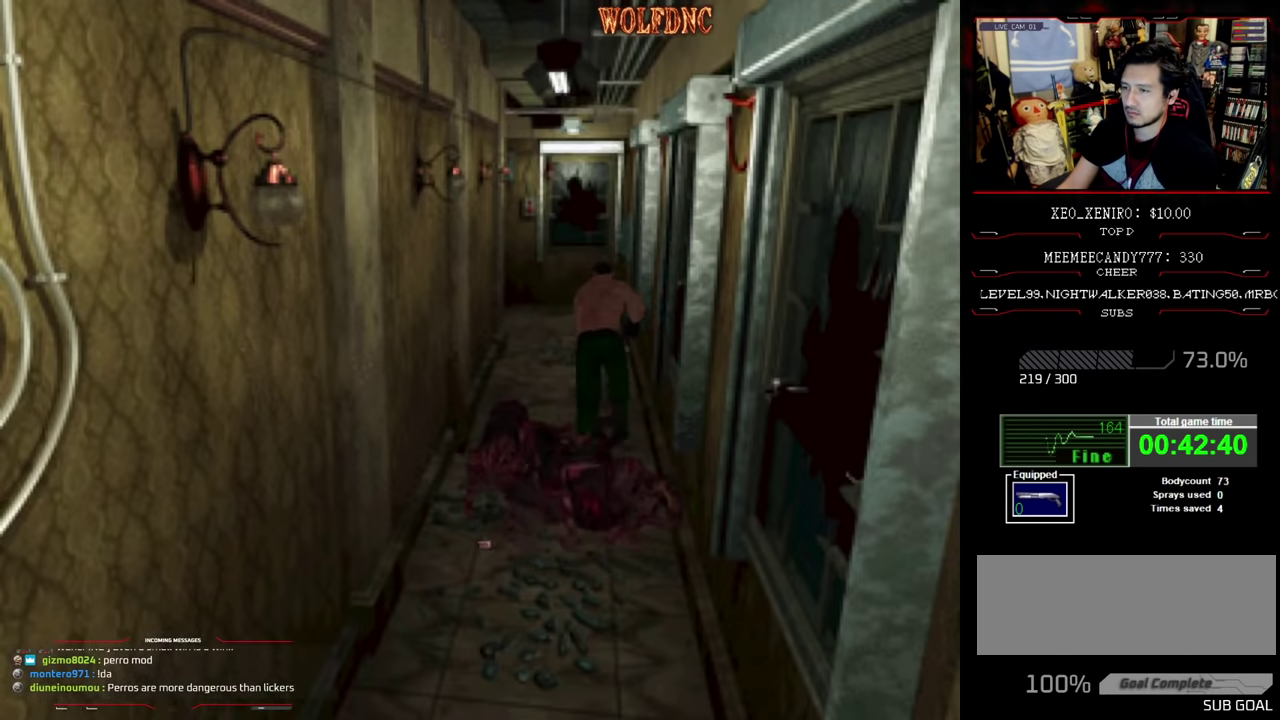
{"buttons": ["SQUARE", "DPAD_UP"], "events": []}